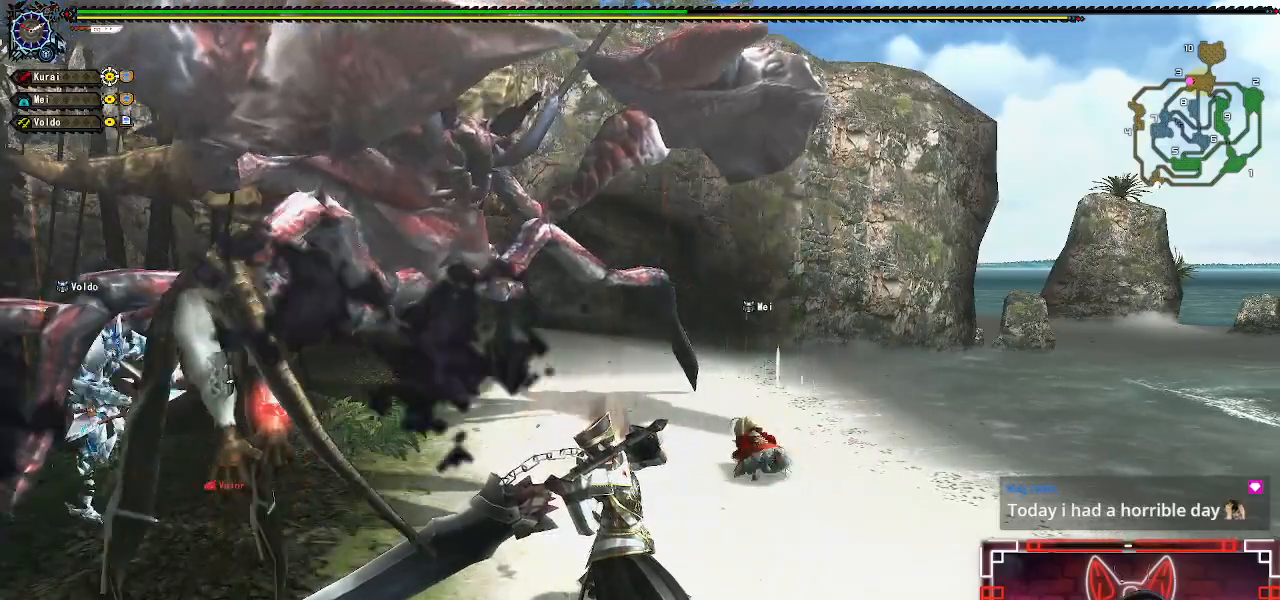
Gameplay with a controller (Xbox layout); each line is a JSON object with the inputs held at the frame after it (dt_ms = milliseconds from this image to that frame). "events" lists button and stick changes between this image and that frame as [ms after this image, input, new state], when the widget could be followed in between.
{"dt_ms": 500, "buttons": ["Y"], "left_stick": "left", "right_stick": "center", "events": []}
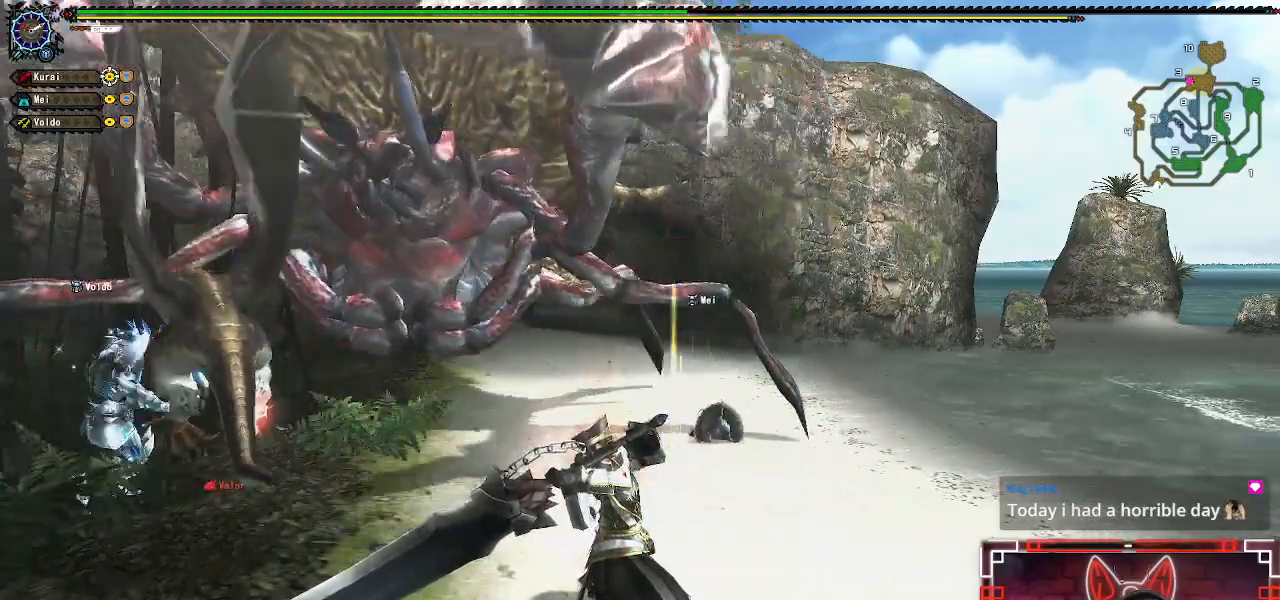
{"dt_ms": 500, "buttons": [], "left_stick": "left", "right_stick": "left", "events": [[67, "Y", "up"], [350, "right_stick", "left"]]}
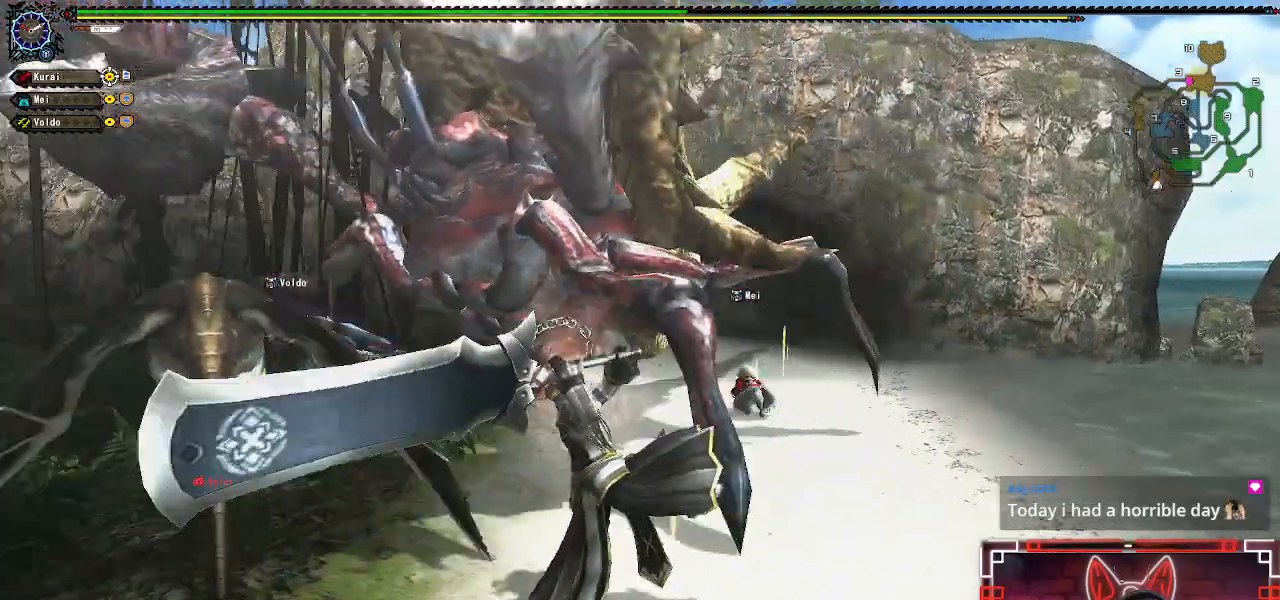
{"dt_ms": 500, "buttons": [], "left_stick": "center", "right_stick": "center", "events": [[150, "right_stick", "center"], [283, "left_stick", "center"]]}
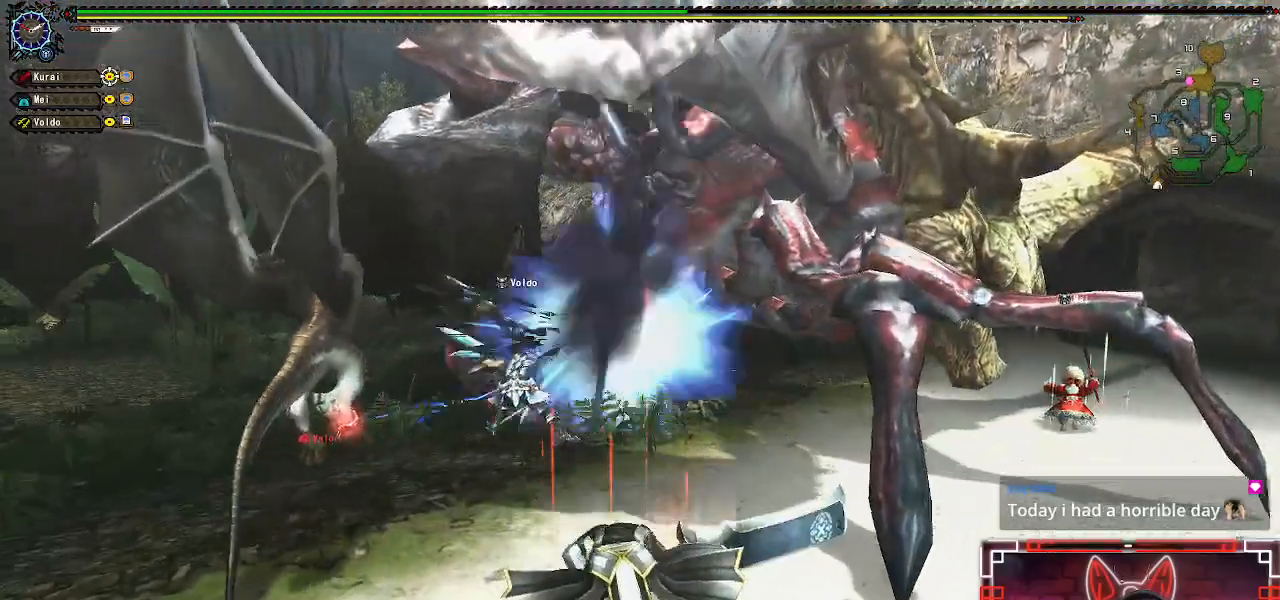
{"dt_ms": 500, "buttons": [], "left_stick": "right", "right_stick": "center", "events": [[383, "left_stick", "right"]]}
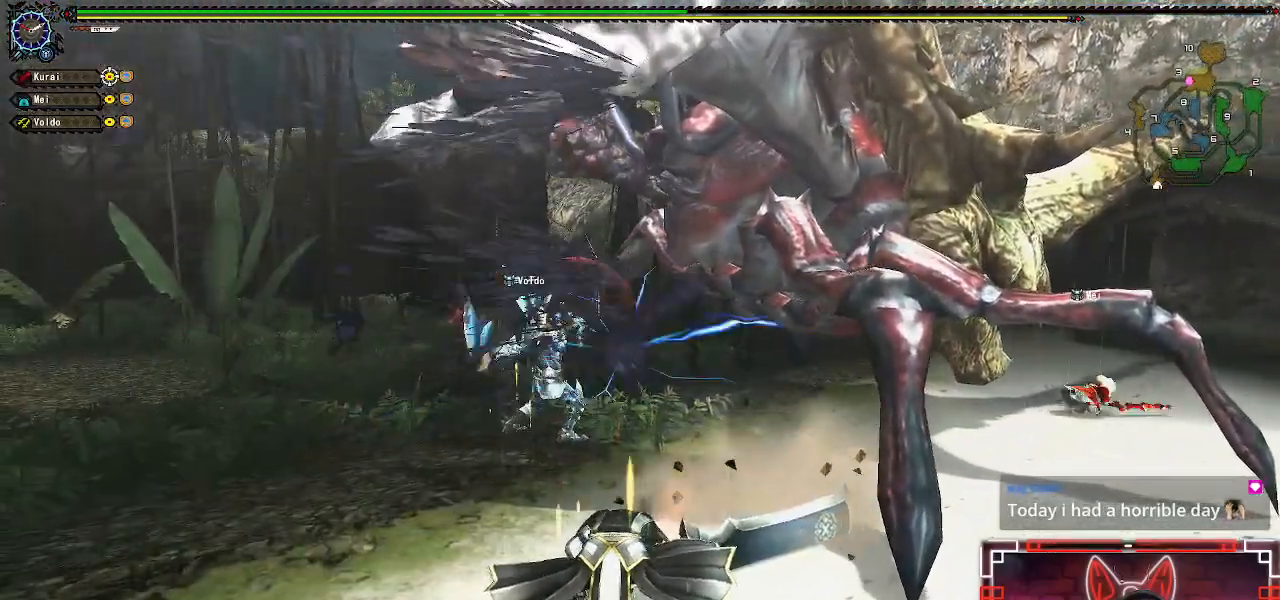
{"dt_ms": 500, "buttons": [], "left_stick": "up", "right_stick": "center", "events": [[33, "left_stick", "center"], [183, "left_stick", "down-right"], [317, "A", "down"], [383, "left_stick", "center"], [417, "A", "up"], [450, "left_stick", "up"]]}
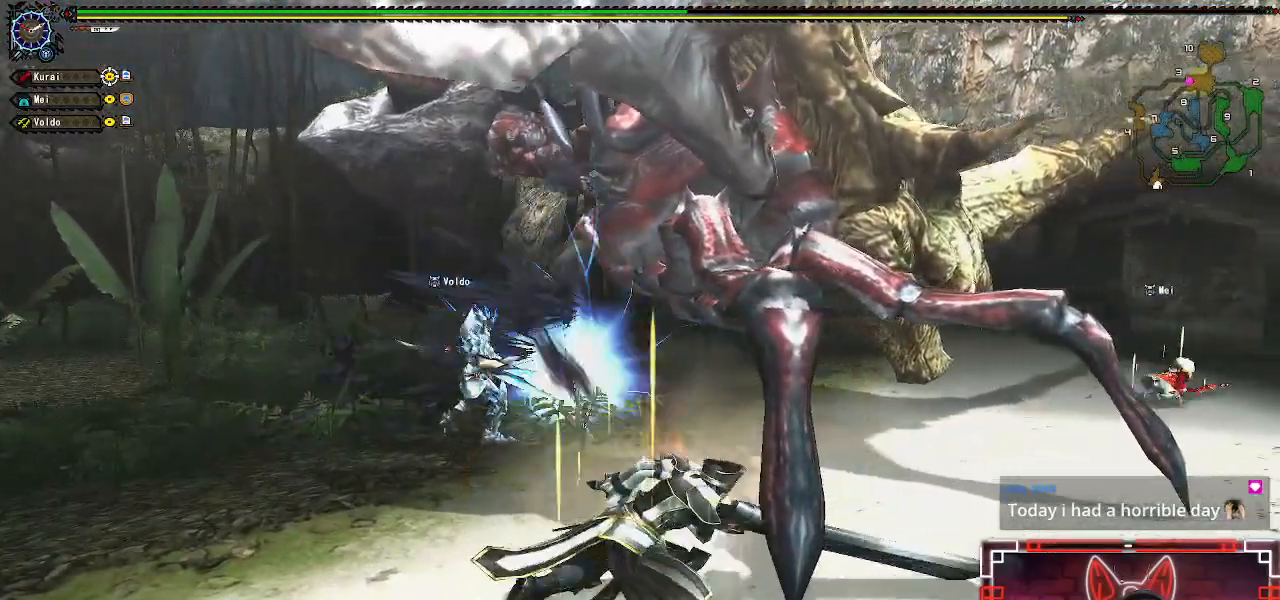
{"dt_ms": 500, "buttons": [], "left_stick": "center", "right_stick": "center", "events": [[300, "left_stick", "center"]]}
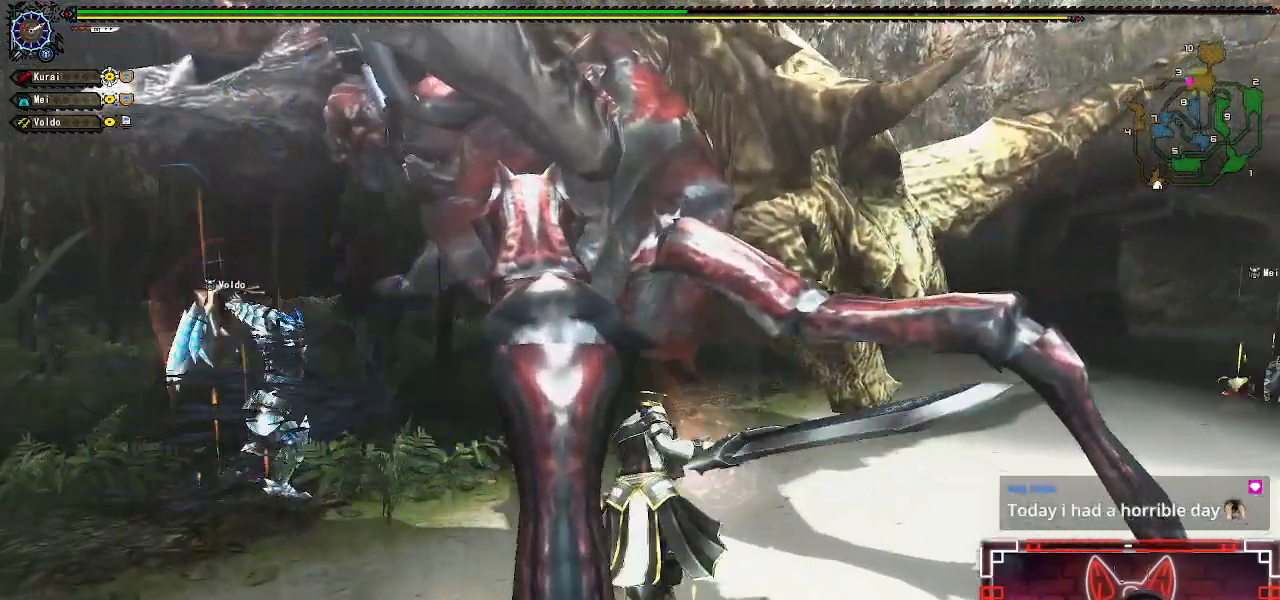
{"dt_ms": 1000, "buttons": [], "left_stick": "left", "right_stick": "center"}
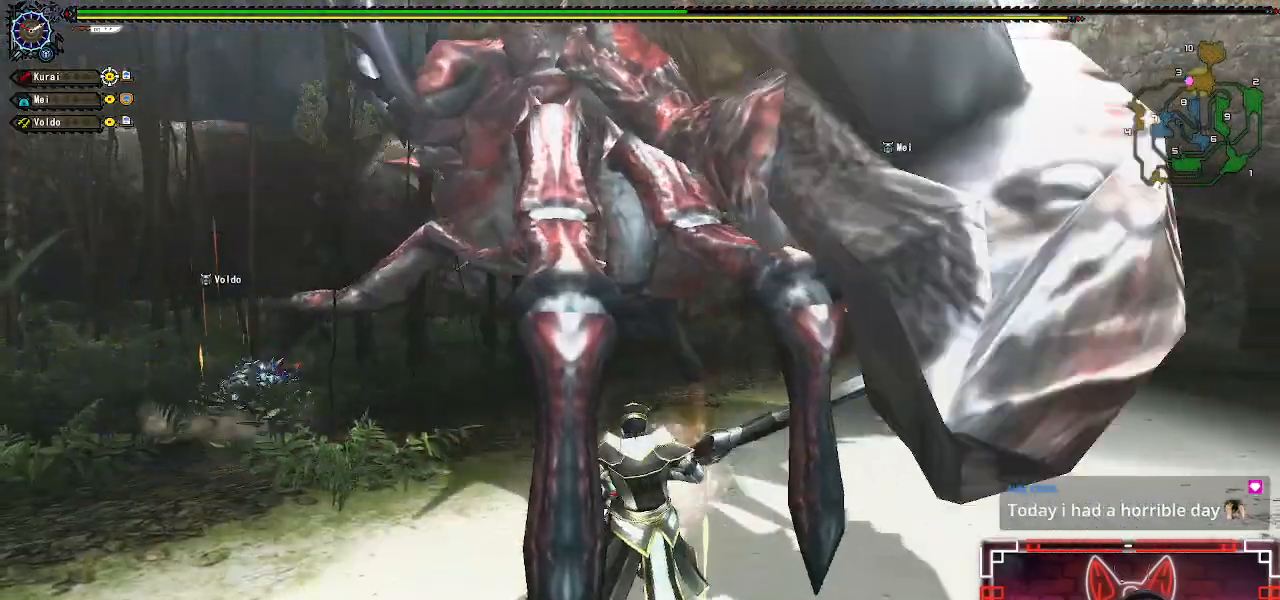
{"dt_ms": 500, "buttons": [], "left_stick": "up-left", "right_stick": "center"}
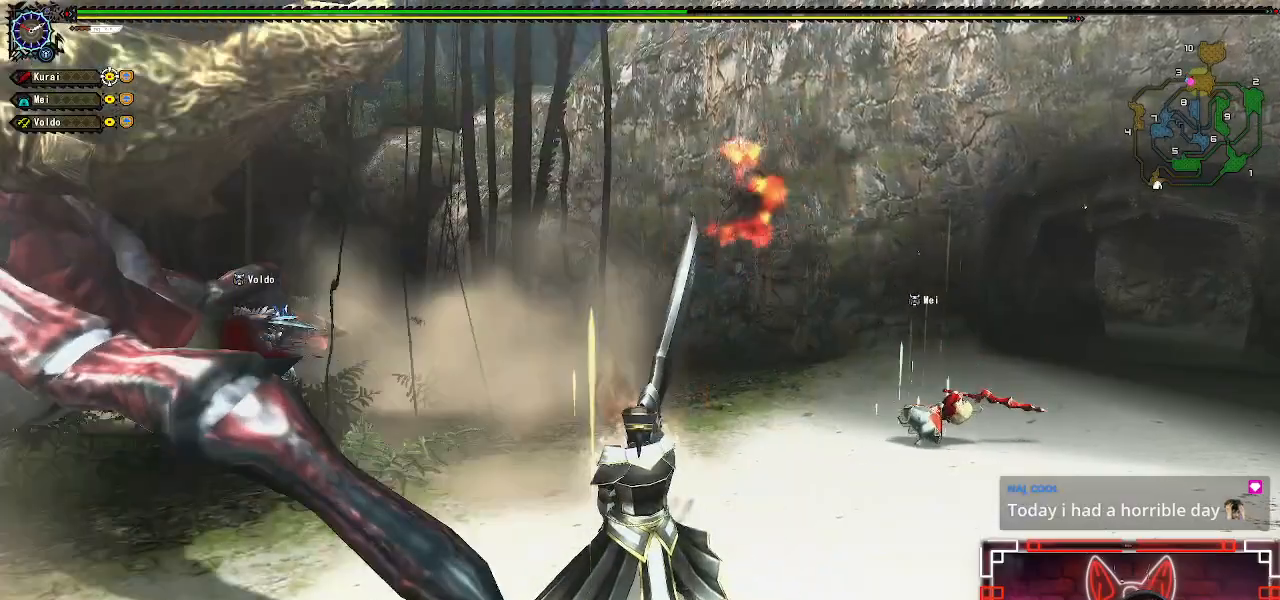
{"dt_ms": 500, "buttons": [], "left_stick": "up-left", "right_stick": "center", "events": [[33, "left_stick", "left"], [67, "right_stick", "left"], [317, "right_stick", "center"], [433, "left_stick", "up-left"]]}
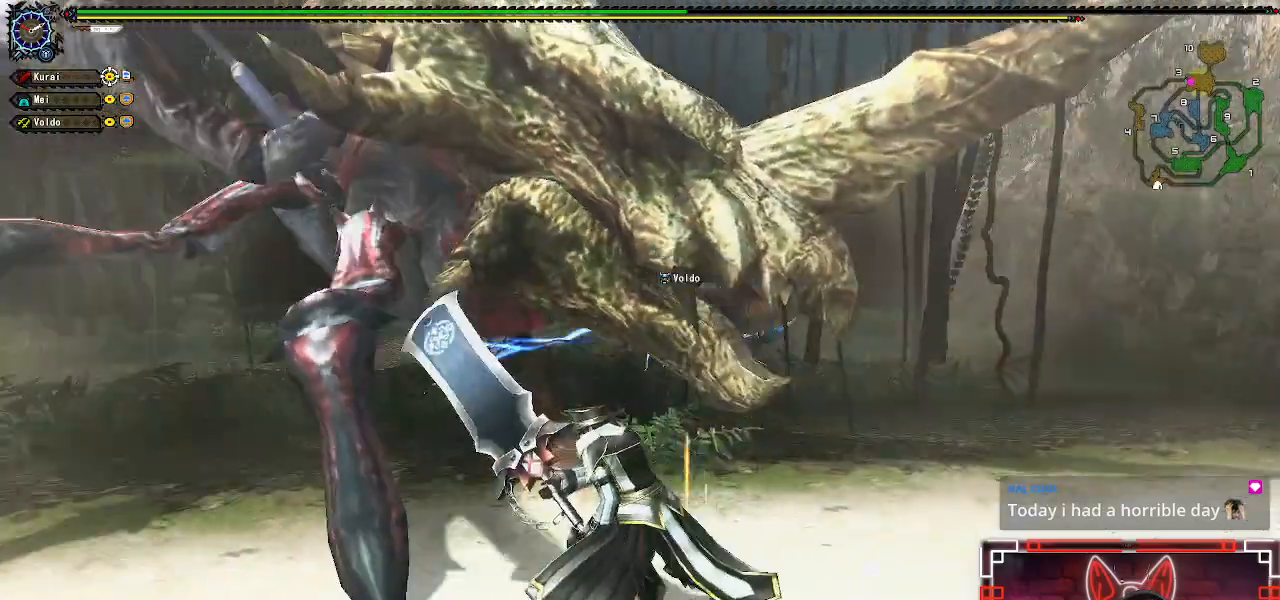
{"dt_ms": 500, "buttons": ["Y"], "left_stick": "center", "right_stick": "center", "events": [[50, "Y", "down"], [333, "left_stick", "center"]]}